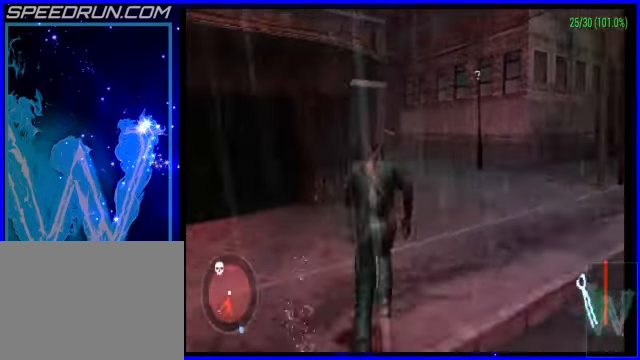
Gameplay with a controller (PlayStation layout); each line is a JSON object with the inputs held at the frame after it. "events" lists button and stick changes between this image and that frame as [ms after this image, input, new state], when the widget could be followed in between. Not read: L2 R2 right_stick.
{"buttons": ["CROSS"], "left_stick": "up", "events": [[350, "left_stick", "up-right"], [500, "left_stick", "up"]]}
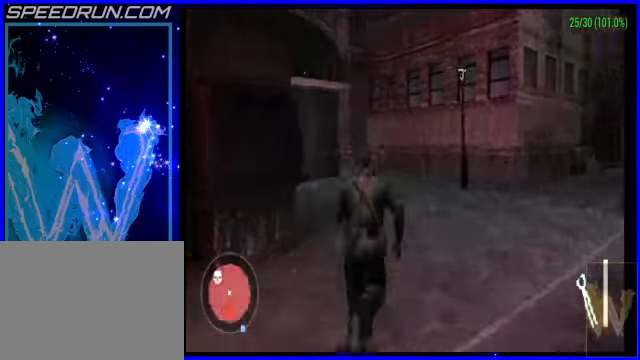
{"buttons": ["CROSS"], "left_stick": "up", "events": [[200, "left_stick", "up-left"], [400, "left_stick", "up"]]}
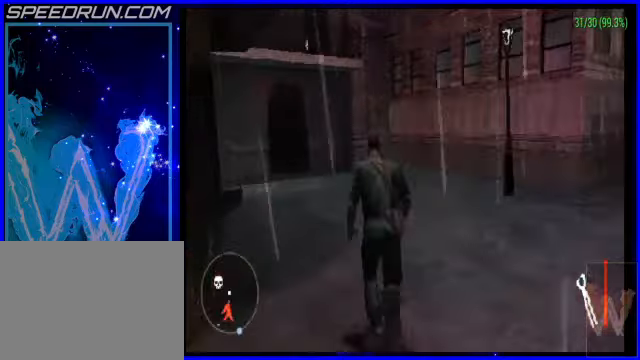
{"buttons": ["CROSS"], "left_stick": "up-left", "events": [[300, "left_stick", "up-right"], [500, "left_stick", "up-left"]]}
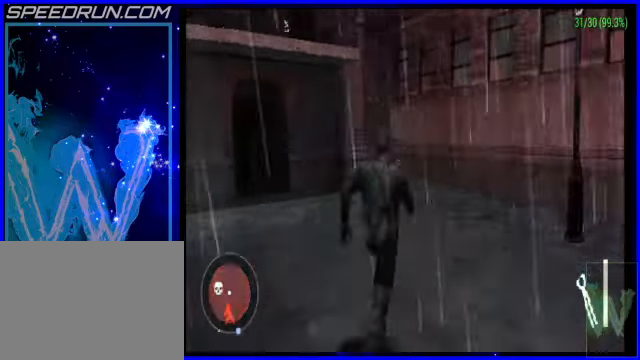
{"buttons": ["CROSS"], "left_stick": "up-left", "events": [[50, "left_stick", "left"], [500, "left_stick", "up-left"]]}
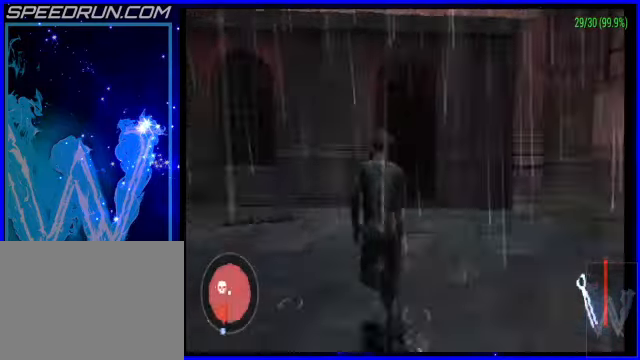
{"buttons": [], "left_stick": "left", "events": [[200, "left_stick", "left"], [500, "CROSS", "up"]]}
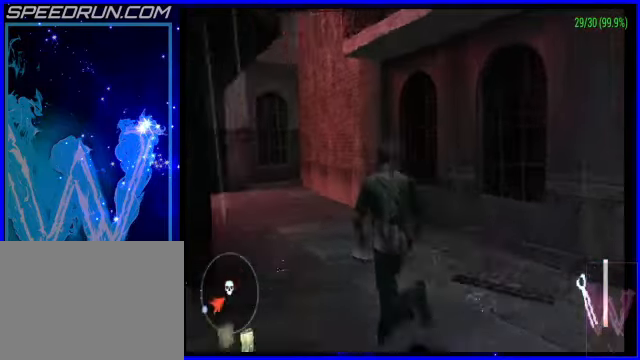
{"buttons": [], "left_stick": "left", "events": [[50, "left_stick", "down-left"], [200, "left_stick", "left"]]}
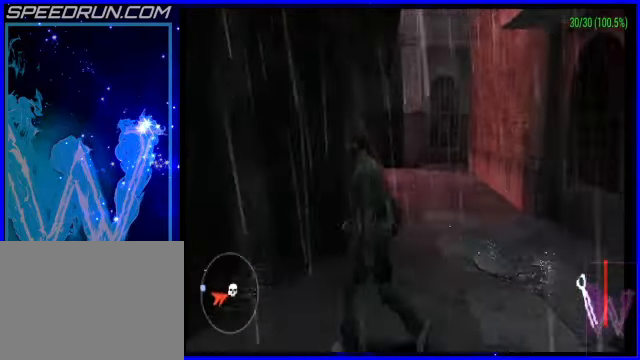
{"buttons": [], "left_stick": "up", "events": [[100, "left_stick", "up-left"], [150, "CROSS", "down"], [300, "CROSS", "up"], [400, "left_stick", "up"]]}
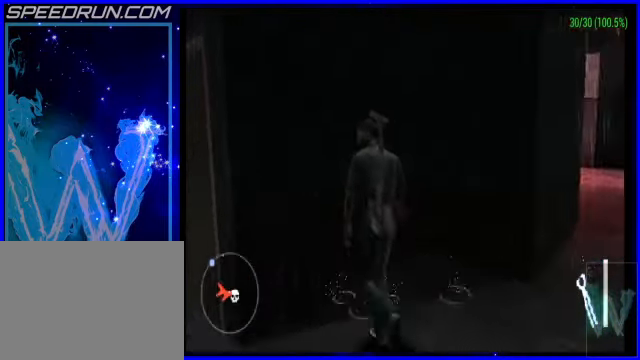
{"buttons": [], "left_stick": "up", "events": [[200, "left_stick", "up-right"], [400, "left_stick", "up"]]}
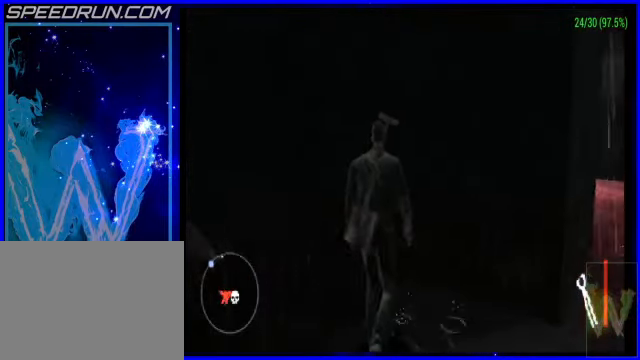
{"buttons": [], "left_stick": "up", "events": [[50, "left_stick", "up-right"], [150, "left_stick", "right"], [500, "left_stick", "up"]]}
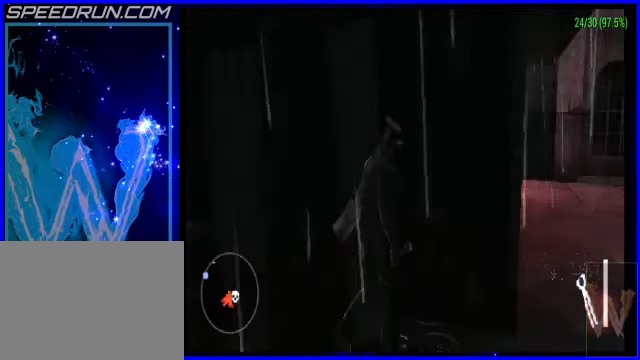
{"buttons": ["CROSS", "R1"], "left_stick": "up", "events": [[100, "left_stick", "up-right"], [300, "CROSS", "down"], [350, "R1", "down"], [500, "left_stick", "up"]]}
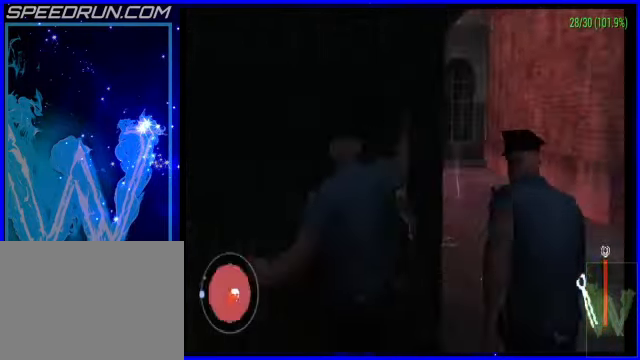
{"buttons": ["CROSS", "R1"], "left_stick": "up-right", "events": [[100, "left_stick", "up-left"], [350, "left_stick", "up"], [500, "left_stick", "up-right"]]}
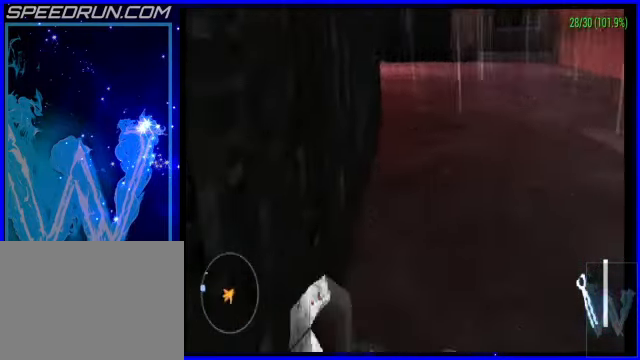
{"buttons": ["CROSS", "R1"], "left_stick": "up-right", "events": []}
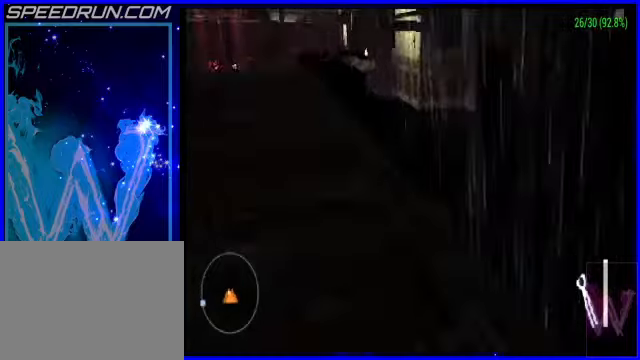
{"buttons": [], "left_stick": "up-right", "events": [[100, "R1", "up"], [100, "left_stick", "up"], [300, "CROSS", "up"], [300, "left_stick", "up-right"]]}
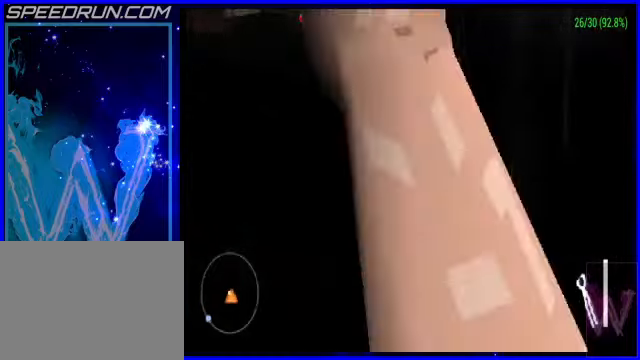
{"buttons": [], "left_stick": "right", "events": [[200, "left_stick", "right"]]}
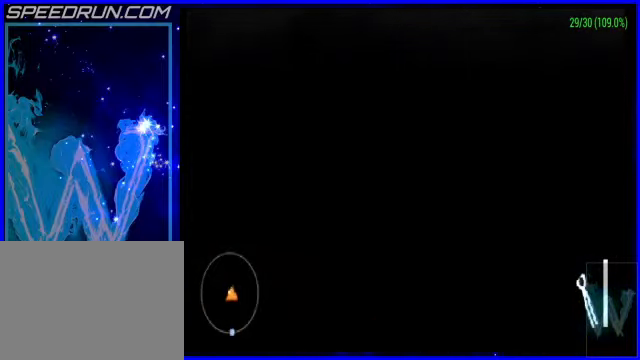
{"buttons": [], "left_stick": "right", "events": [[100, "left_stick", "down-right"], [450, "left_stick", "right"]]}
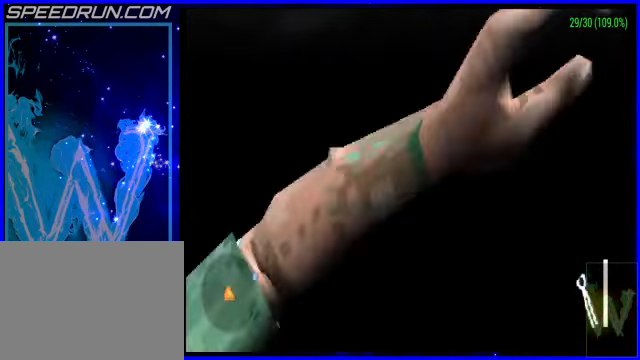
{"buttons": [], "left_stick": "center", "events": [[100, "left_stick", "up-right"], [300, "left_stick", "center"]]}
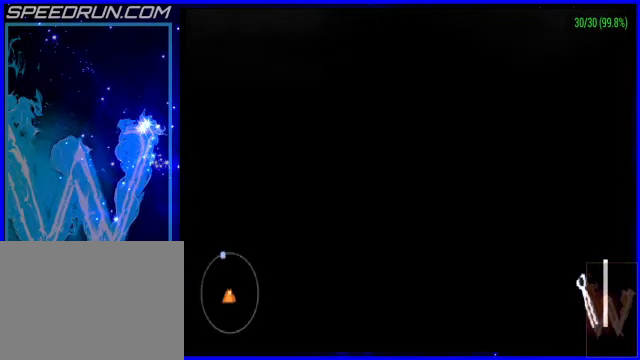
{"buttons": [], "left_stick": "center", "events": []}
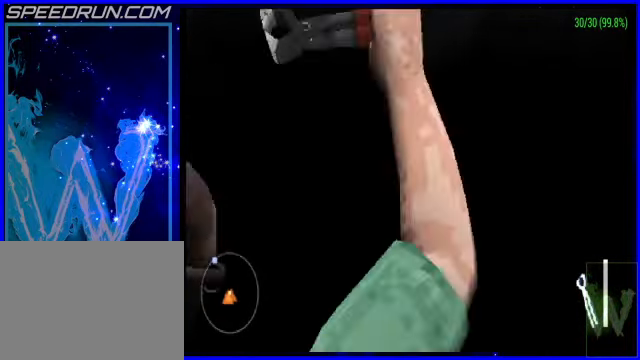
{"buttons": [], "left_stick": "right", "events": [[150, "left_stick", "right"]]}
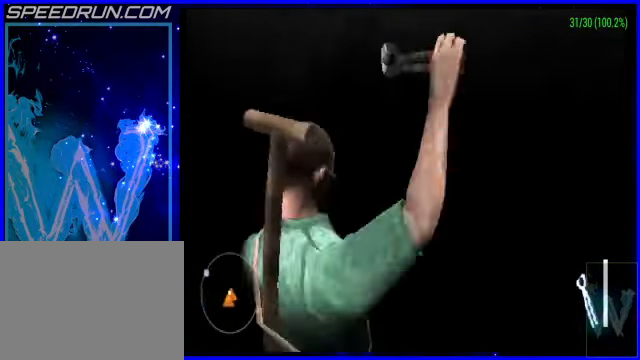
{"buttons": [], "left_stick": "center", "events": [[350, "left_stick", "center"]]}
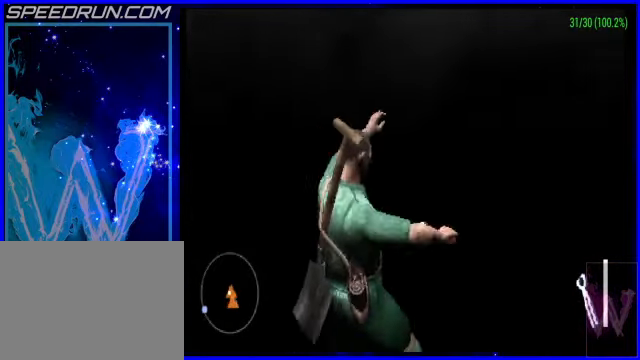
{"buttons": [], "left_stick": "center", "events": []}
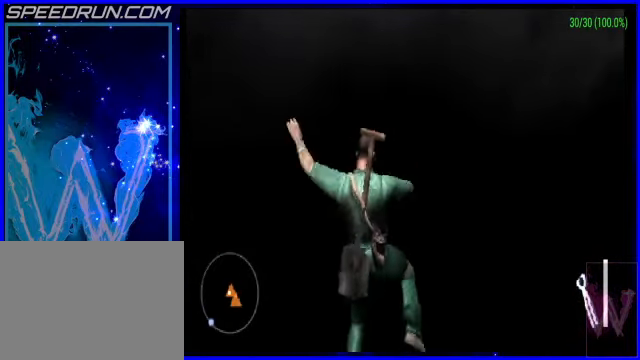
{"buttons": [], "left_stick": "center", "events": []}
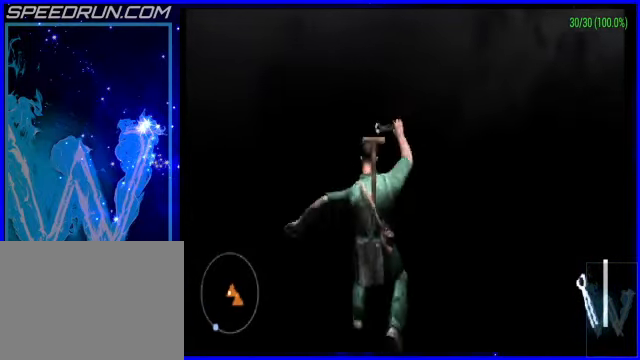
{"buttons": [], "left_stick": "center", "events": []}